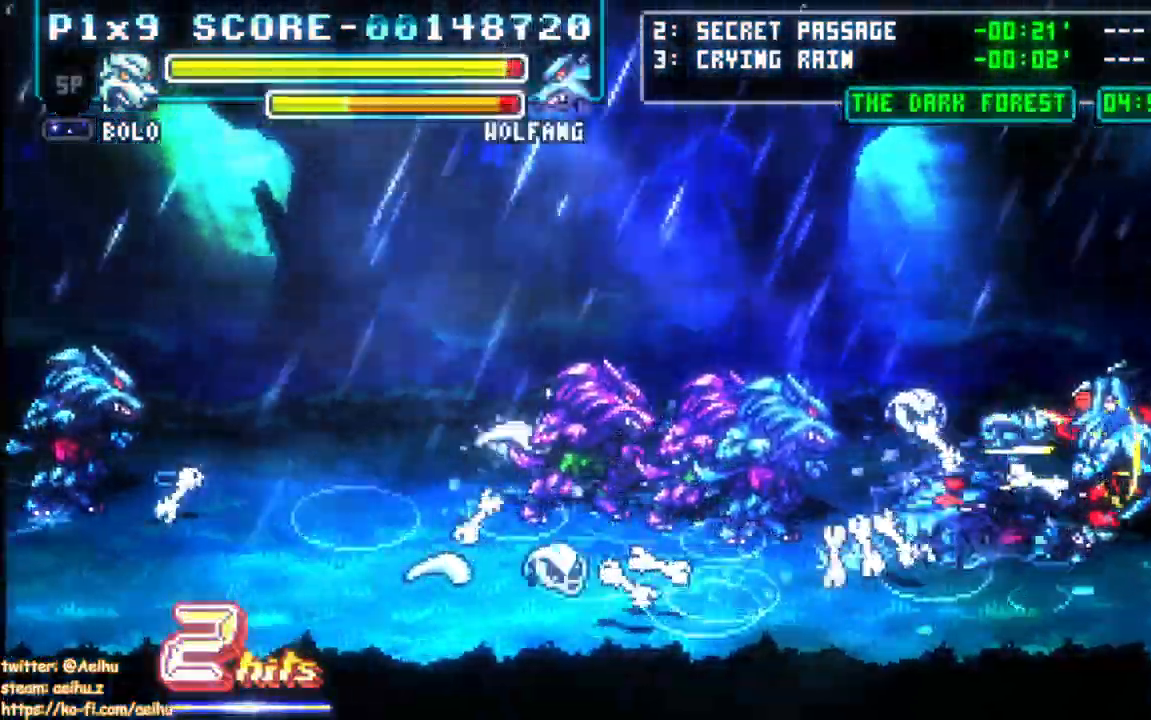
Gameplay with a controller (PlayStation layout); each line is a JSON object with the inputs held at the frame after it (dt_ms = milliseconds from this image to that frame). "events" lists button and stick changes between this image and that frame as [ms after this image, input, new state], when the widget could be followed in between. Not read: DPAD_DOWN left_stick right_stick.
{"dt_ms": 500, "buttons": ["DPAD_RIGHT"], "events": [[167, "SQUARE", "up"], [233, "CROSS", "up"], [233, "DPAD_RIGHT", "up"], [450, "DPAD_RIGHT", "down"]]}
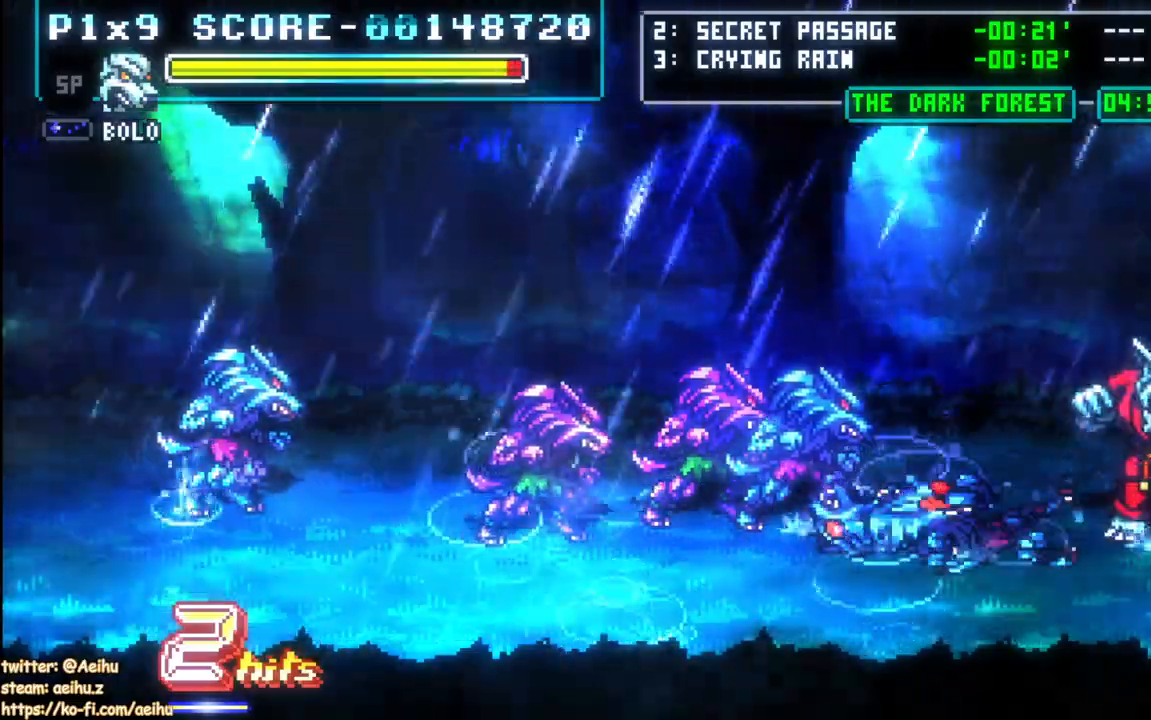
{"dt_ms": 500, "buttons": ["SQUARE"], "events": [[250, "DPAD_RIGHT", "up"], [267, "SQUARE", "down"]]}
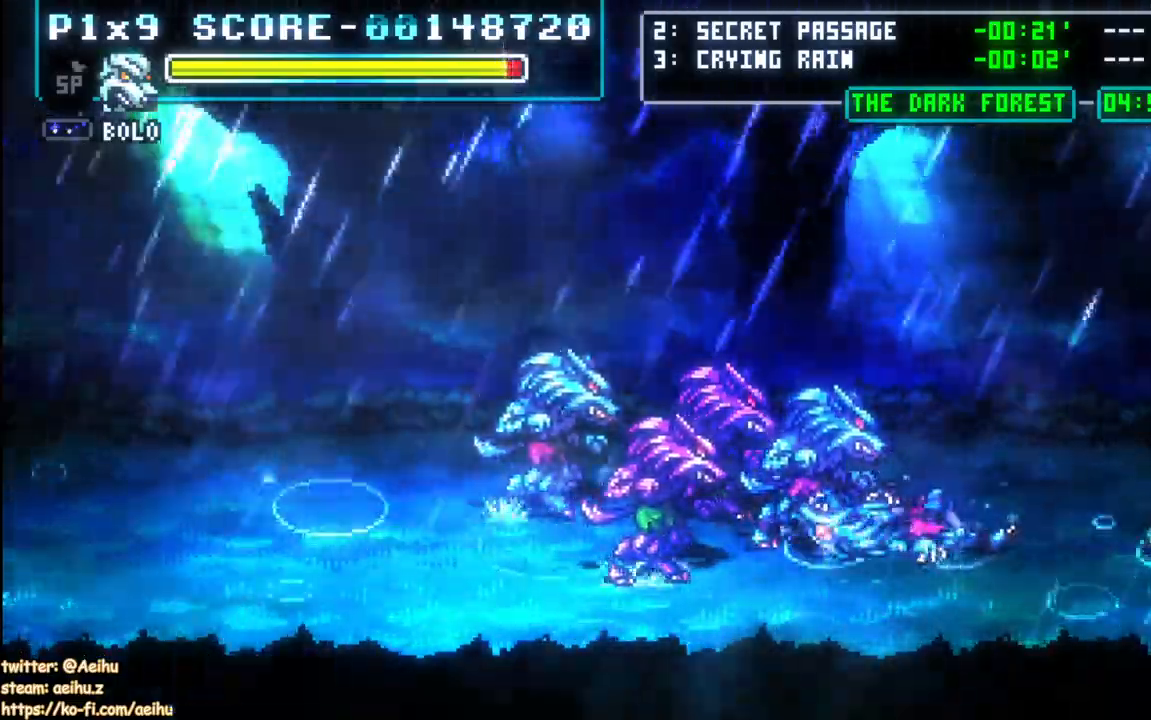
{"dt_ms": 500, "buttons": [], "events": [[200, "DPAD_LEFT", "down"], [400, "DPAD_LEFT", "up"], [467, "SQUARE", "up"]]}
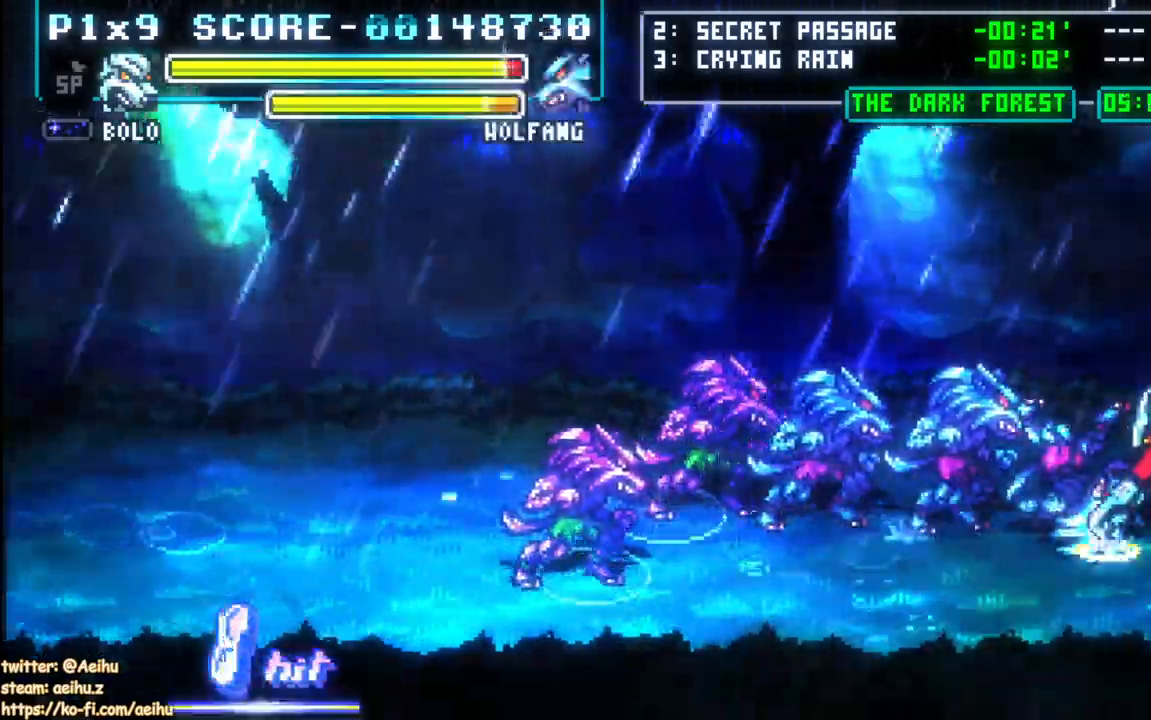
{"dt_ms": 500, "buttons": ["DPAD_LEFT"], "events": [[117, "DPAD_LEFT", "down"]]}
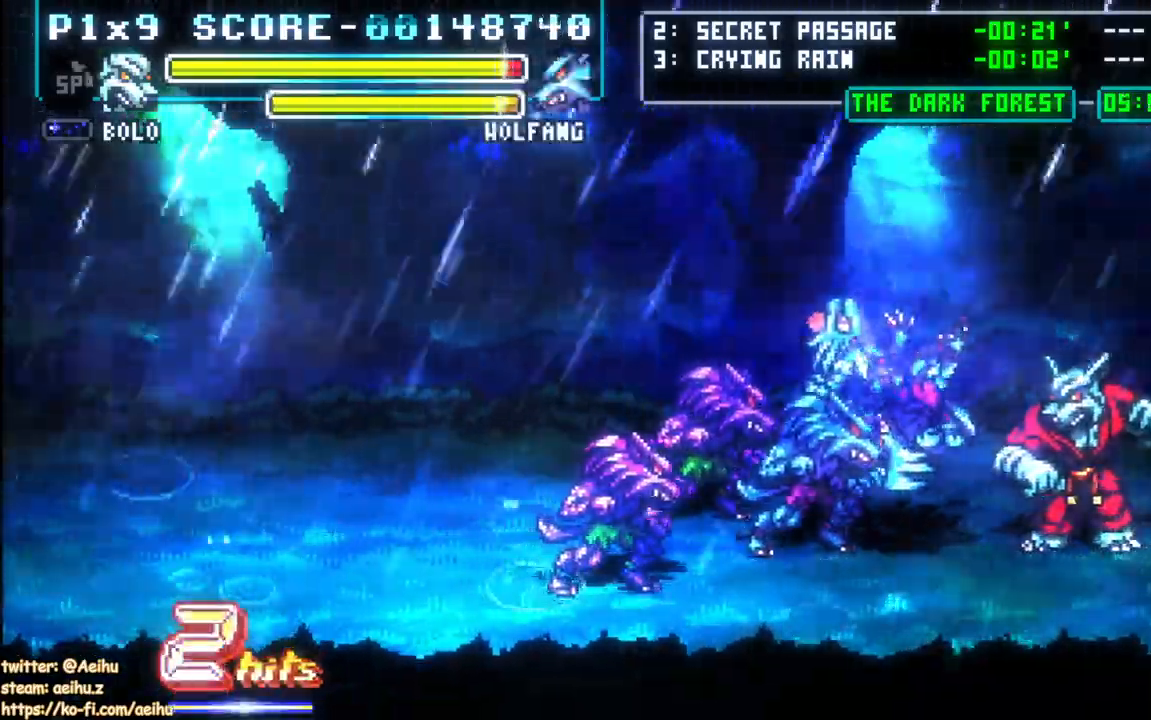
{"dt_ms": 500, "buttons": ["SQUARE"], "events": [[350, "SQUARE", "down"], [417, "DPAD_LEFT", "up"]]}
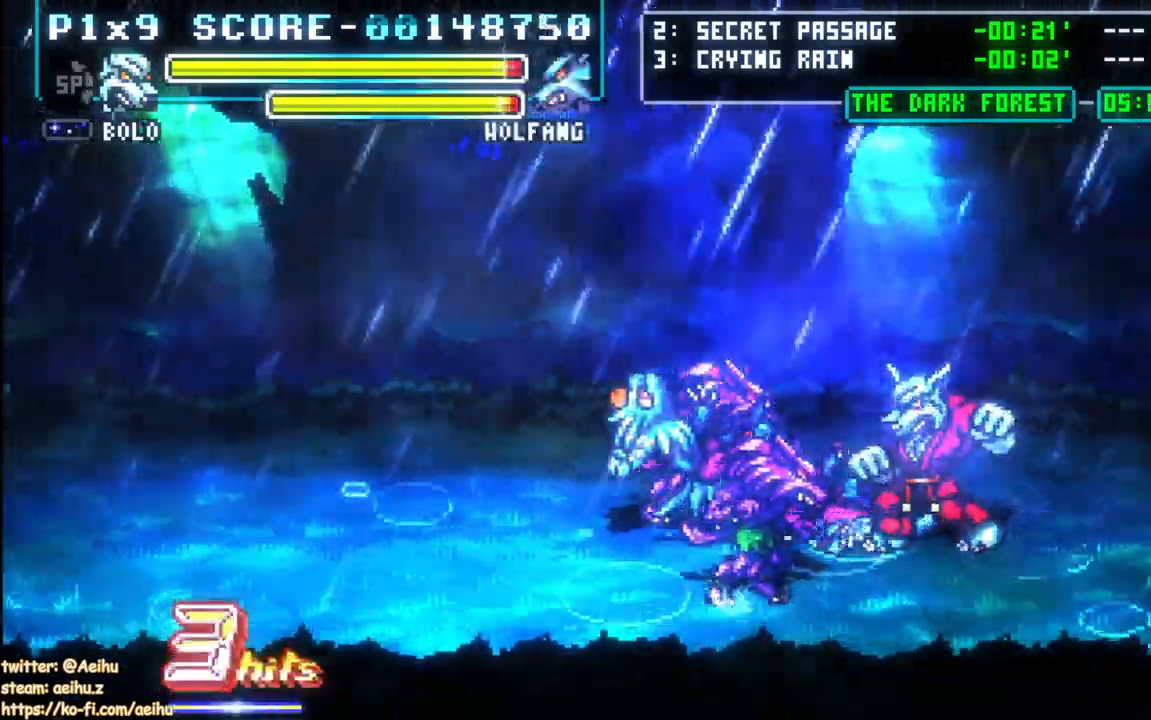
{"dt_ms": 1000, "buttons": ["DPAD_LEFT"]}
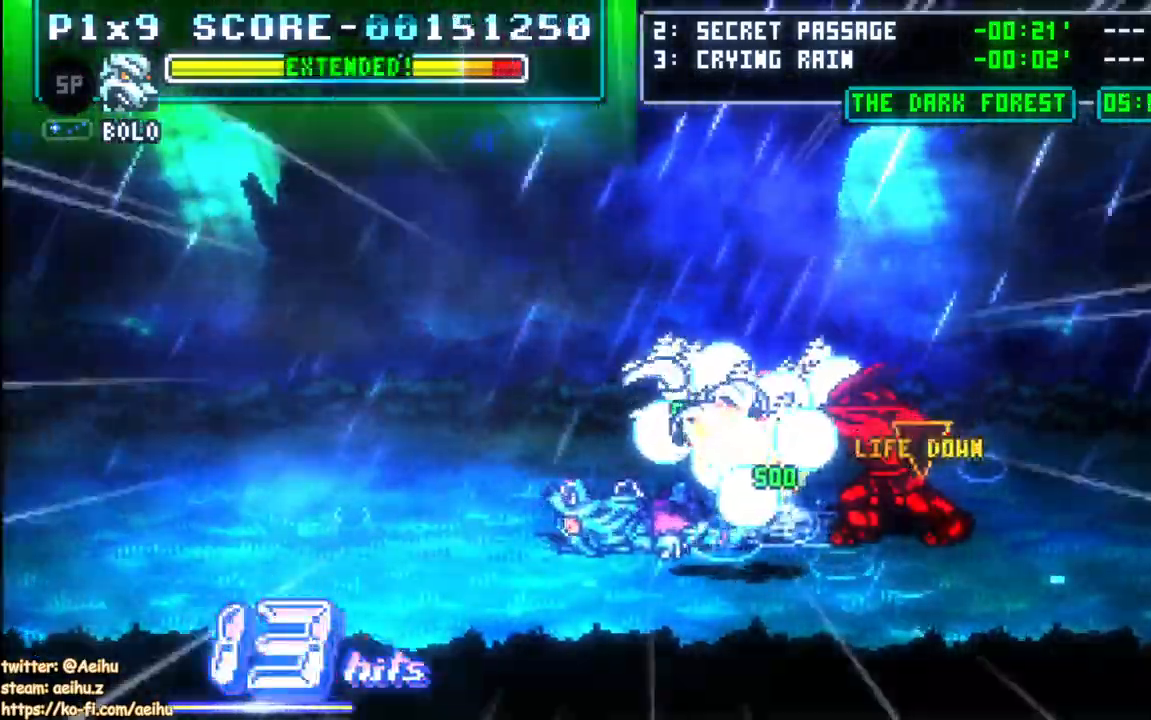
{"dt_ms": 500, "buttons": ["DPAD_LEFT"], "events": []}
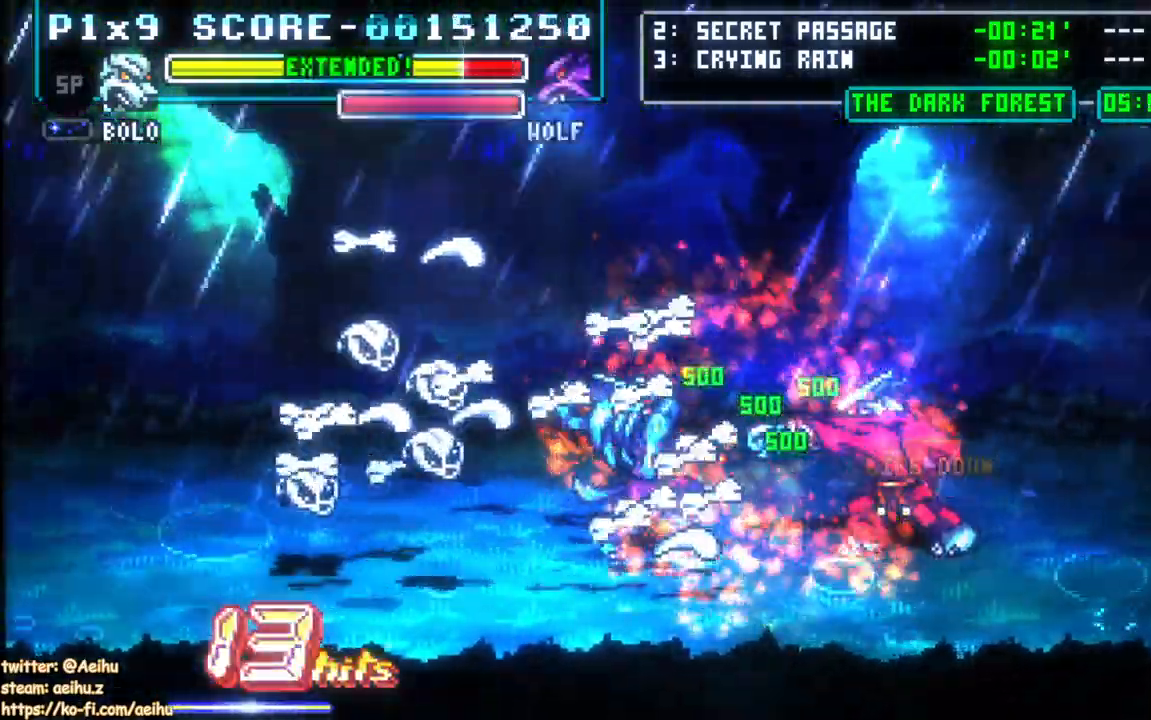
{"dt_ms": 500, "buttons": ["DPAD_LEFT"], "events": [[233, "DPAD_RIGHT", "down"], [417, "DPAD_RIGHT", "up"]]}
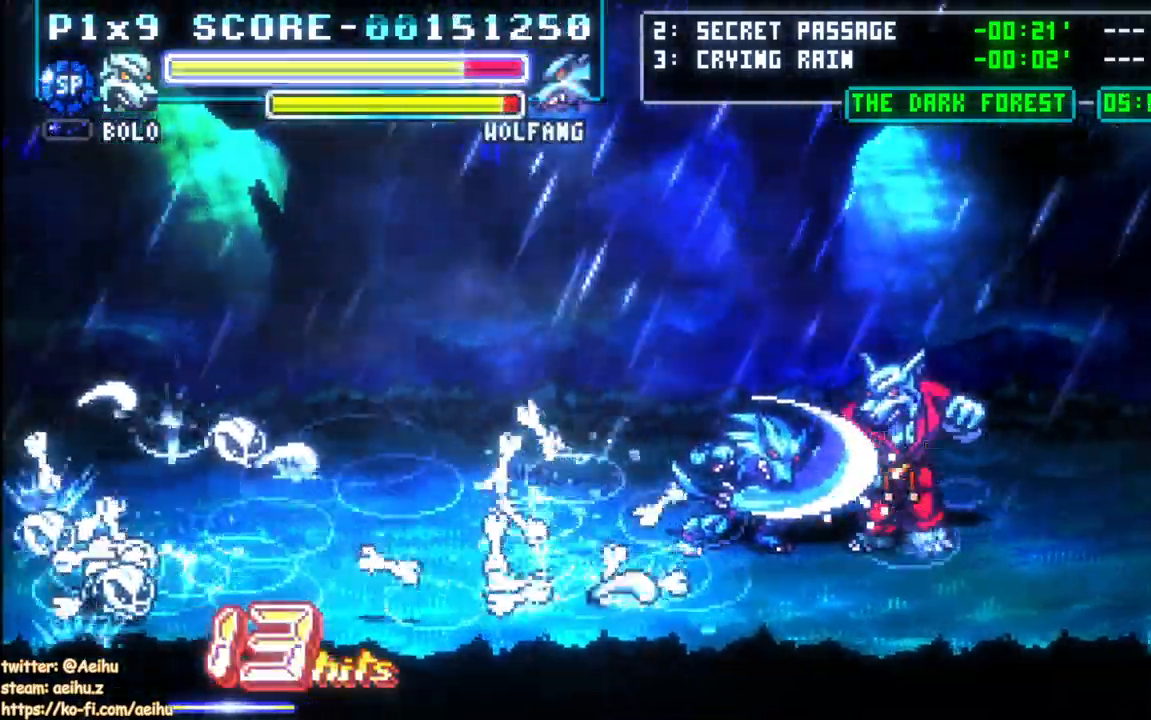
{"dt_ms": 500, "buttons": ["SQUARE"], "events": [[133, "DPAD_LEFT", "up"], [183, "DPAD_LEFT", "down"], [283, "DPAD_LEFT", "up"], [283, "SQUARE", "down"], [417, "SQUARE", "up"], [467, "SQUARE", "down"]]}
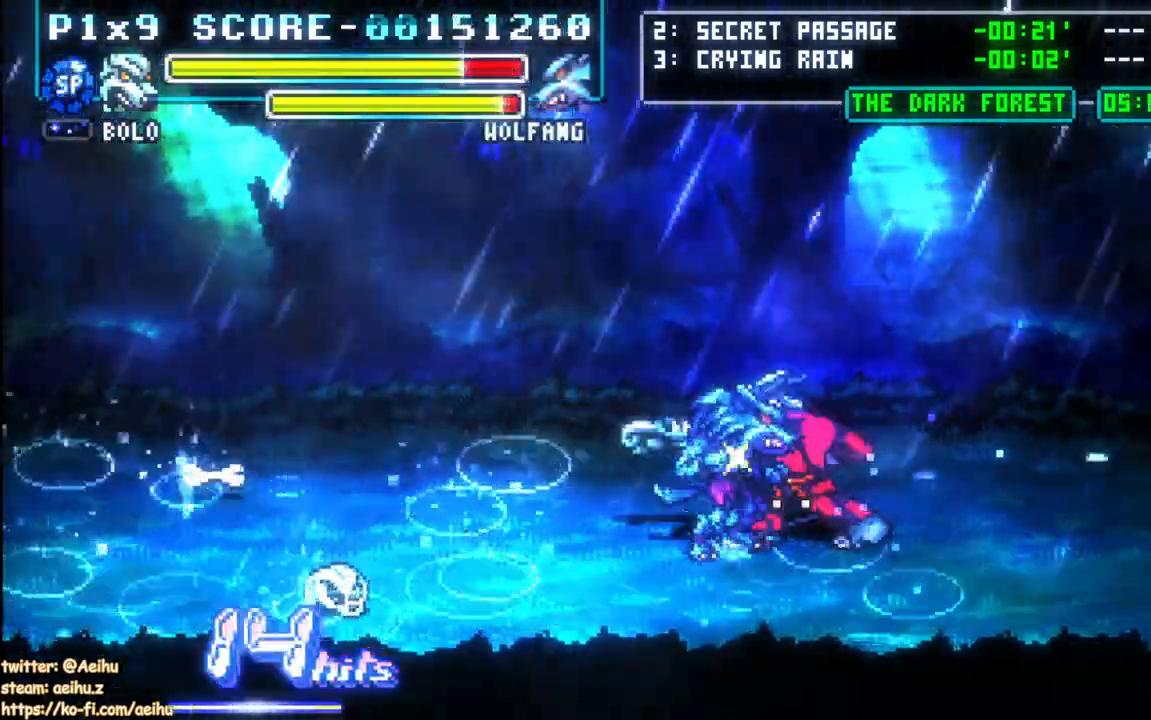
{"dt_ms": 500, "buttons": [], "events": [[67, "SQUARE", "up"], [117, "SQUARE", "down"], [383, "SQUARE", "up"]]}
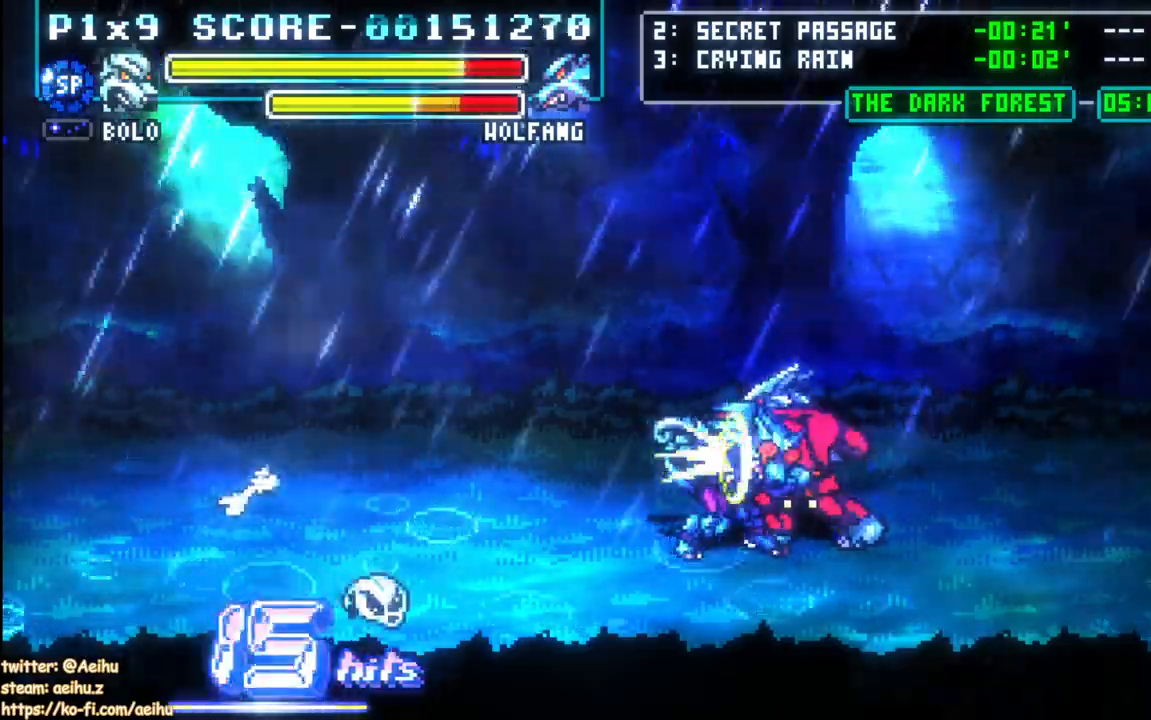
{"dt_ms": 500, "buttons": [], "events": [[33, "CIRCLE", "down"], [133, "CIRCLE", "up"]]}
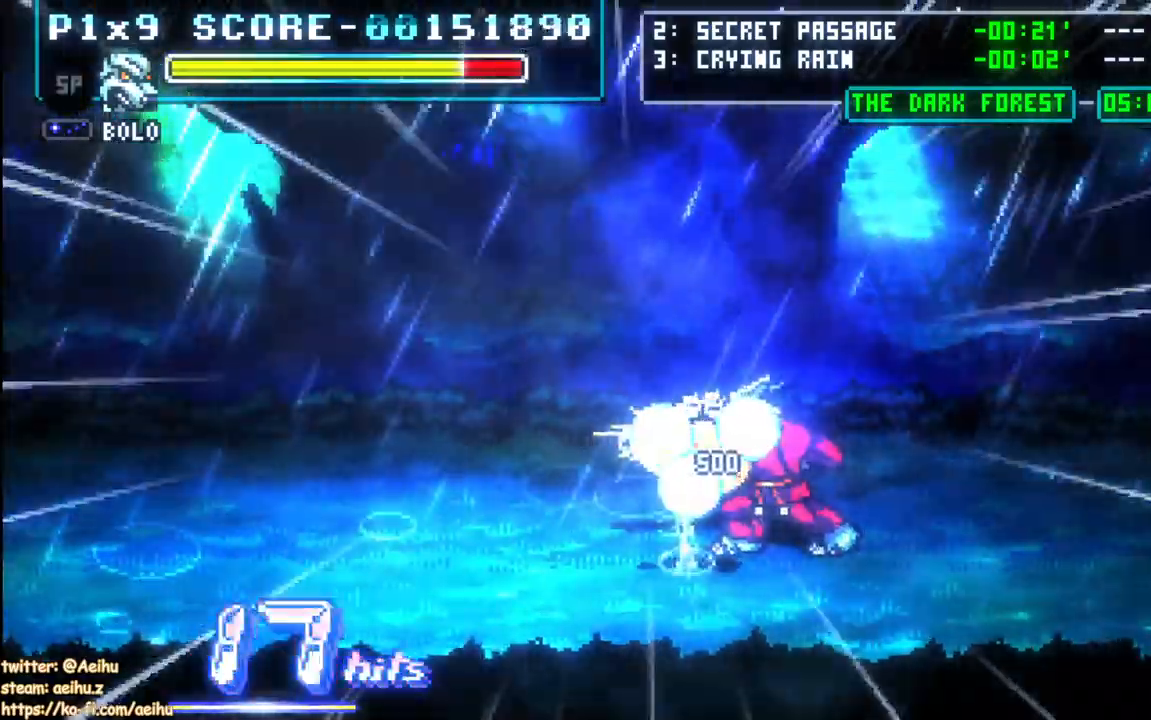
{"dt_ms": 500, "buttons": [], "events": []}
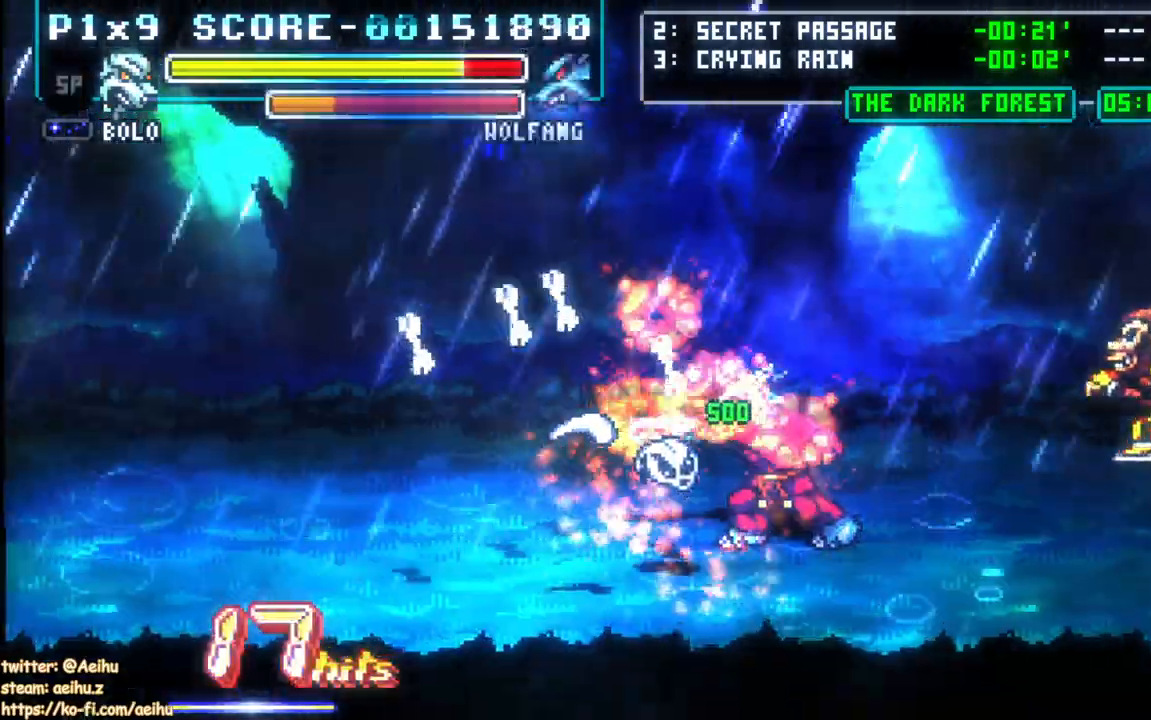
{"dt_ms": 500, "buttons": ["DPAD_UP", "DPAD_LEFT"], "events": [[183, "DPAD_LEFT", "down"], [483, "DPAD_UP", "down"]]}
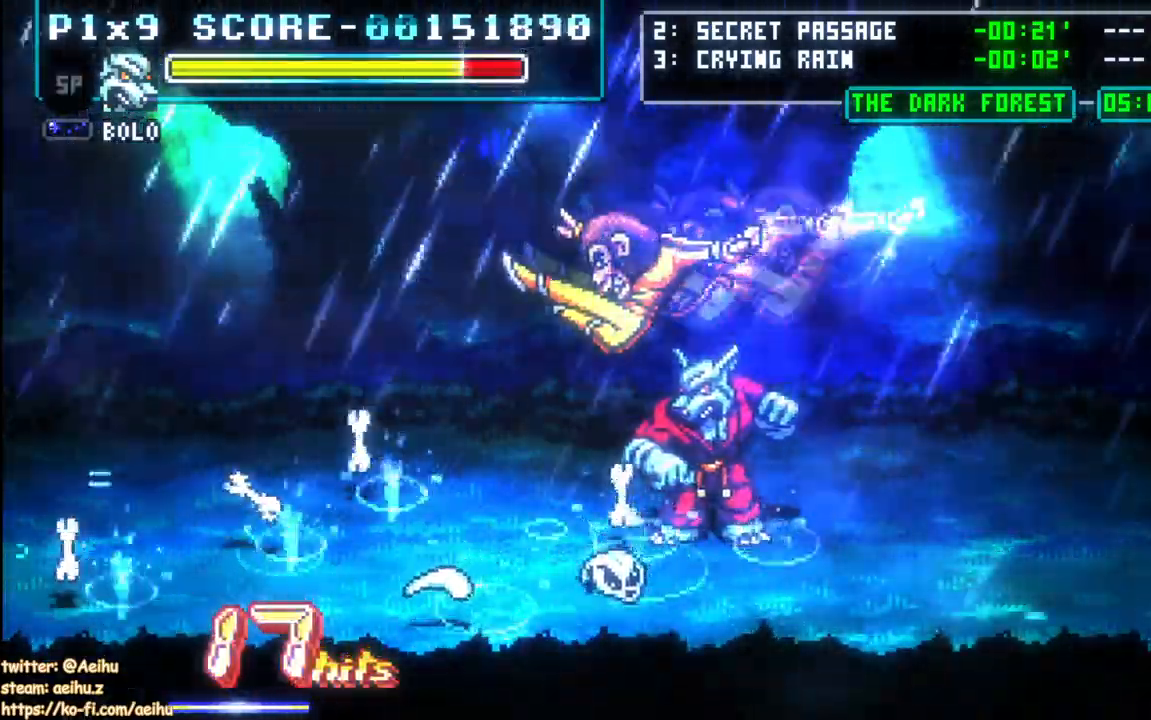
{"dt_ms": 500, "buttons": [], "events": [[400, "SQUARE", "down"], [467, "DPAD_UP", "up"], [483, "DPAD_LEFT", "up"], [500, "SQUARE", "up"]]}
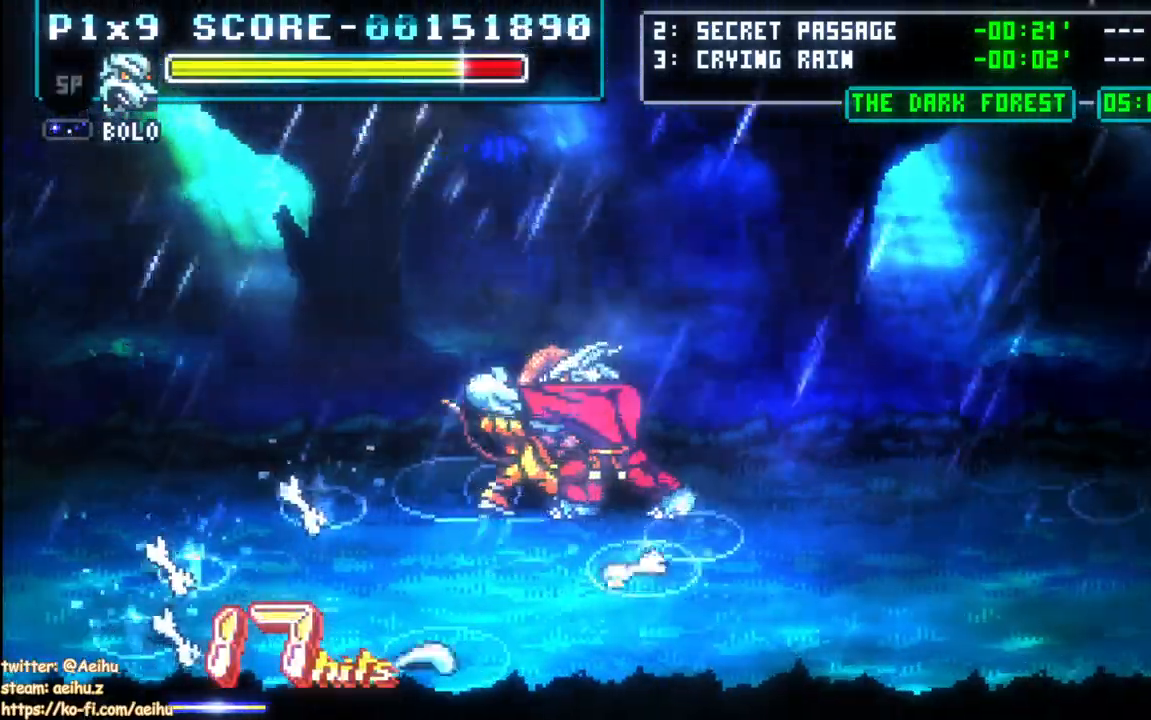
{"dt_ms": 500, "buttons": [], "events": [[167, "CIRCLE", "down"], [333, "CIRCLE", "up"]]}
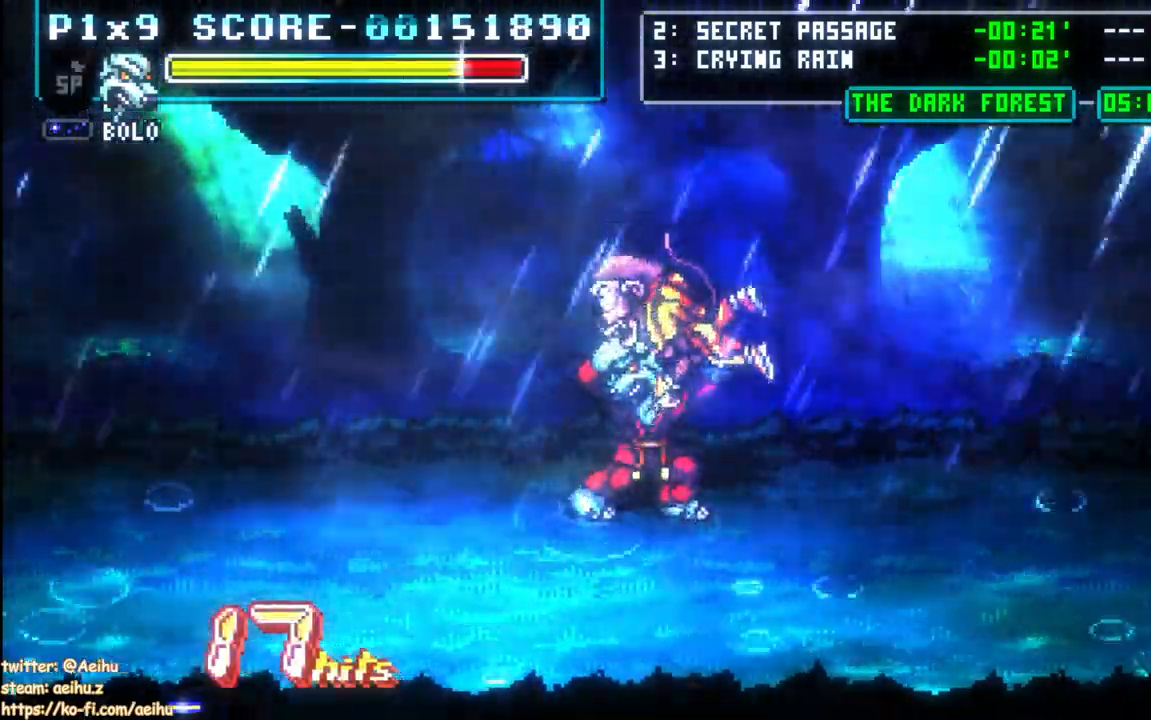
{"dt_ms": 500, "buttons": ["DPAD_LEFT"], "events": [[100, "DPAD_LEFT", "down"]]}
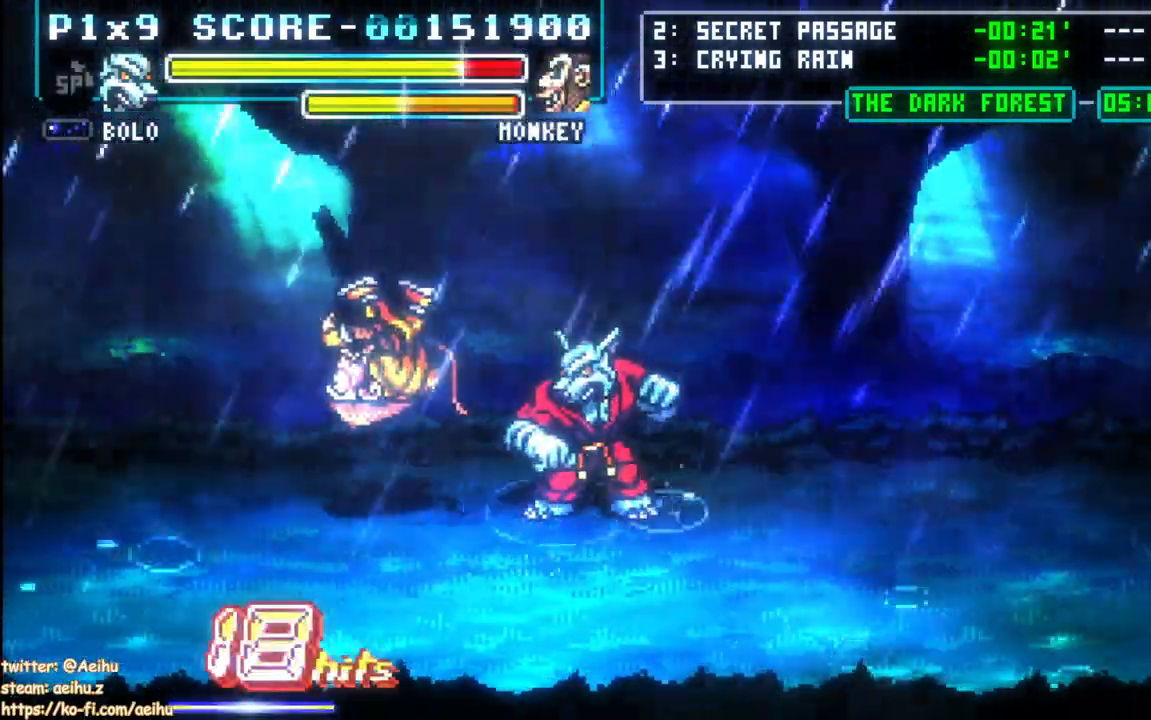
{"dt_ms": 500, "buttons": ["SQUARE", "DPAD_LEFT"], "events": [[483, "SQUARE", "down"]]}
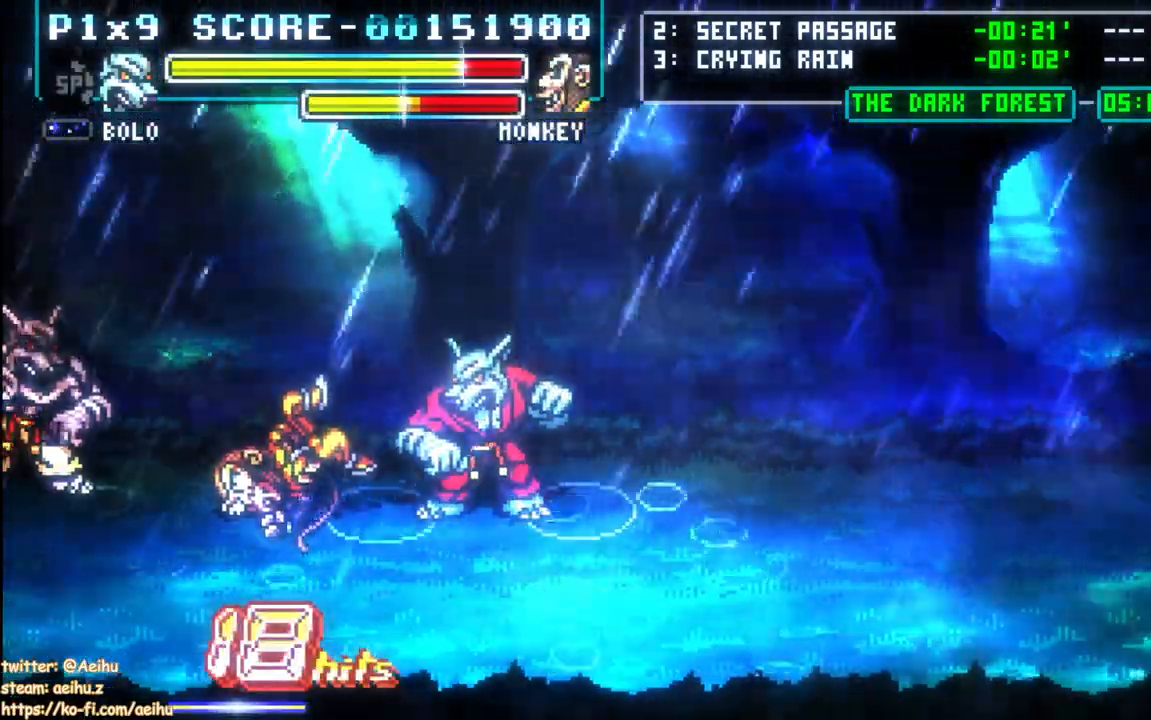
{"dt_ms": 500, "buttons": ["DPAD_LEFT"], "events": [[100, "DPAD_LEFT", "up"], [150, "SQUARE", "up"], [317, "DPAD_LEFT", "down"]]}
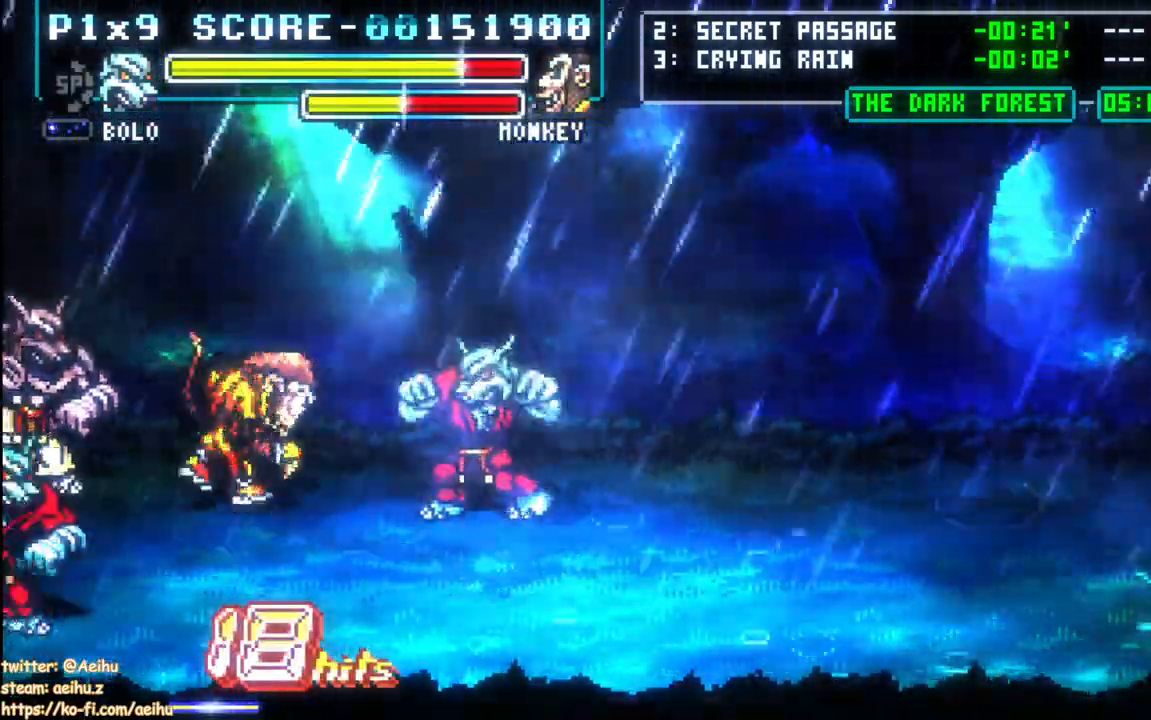
{"dt_ms": 500, "buttons": ["SQUARE", "DPAD_UP", "DPAD_LEFT"], "events": [[333, "SQUARE", "down"], [350, "DPAD_UP", "down"], [467, "SQUARE", "up"], [500, "SQUARE", "down"]]}
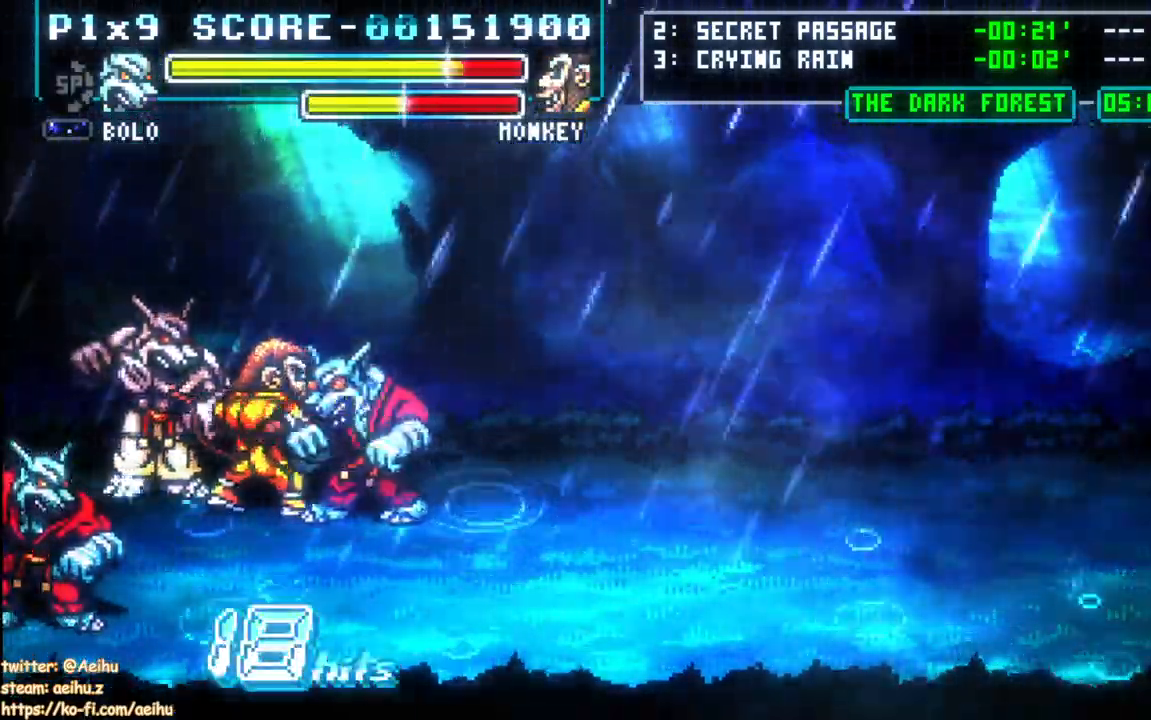
{"dt_ms": 500, "buttons": ["SQUARE", "DPAD_UP", "DPAD_LEFT"], "events": [[83, "SQUARE", "up"], [167, "SQUARE", "down"], [217, "SQUARE", "up"], [283, "SQUARE", "down"], [317, "CROSS", "down"], [350, "CROSS", "up"], [400, "SQUARE", "up"], [433, "SQUARE", "down"]]}
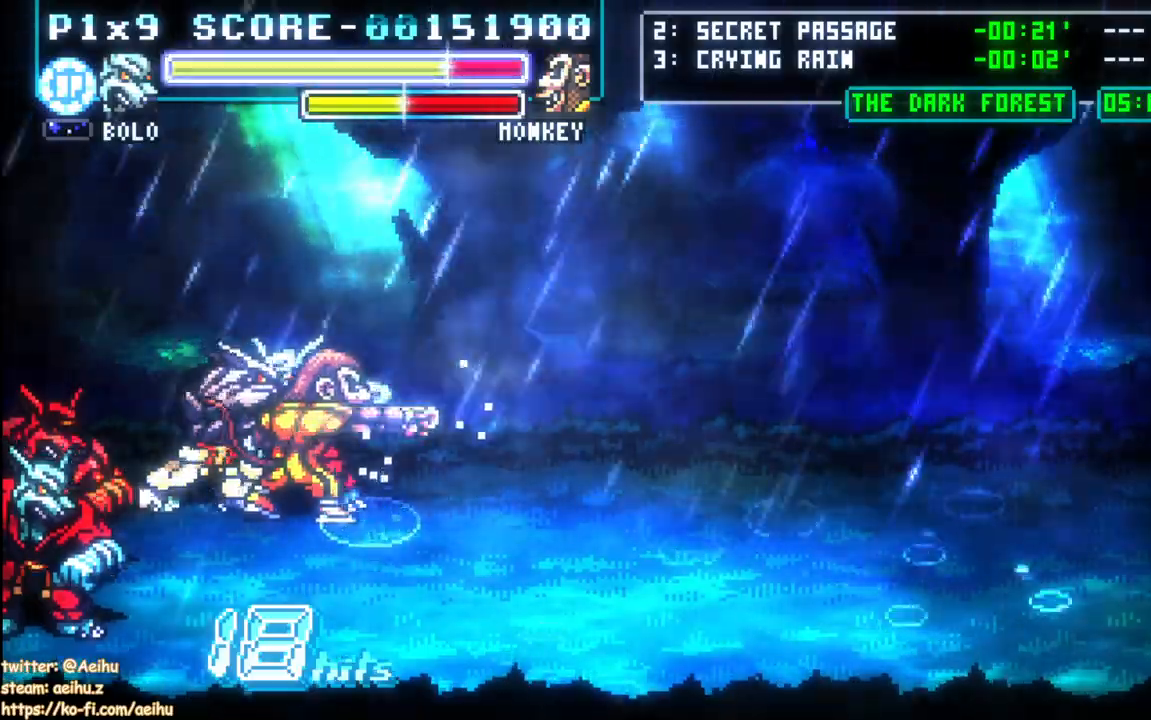
{"dt_ms": 500, "buttons": ["CIRCLE", "SQUARE", "DPAD_UP", "DPAD_RIGHT"], "events": [[33, "DPAD_LEFT", "up"], [67, "SQUARE", "up"], [117, "SQUARE", "down"], [250, "DPAD_LEFT", "down"], [333, "DPAD_LEFT", "up"], [333, "DPAD_UP", "up"], [433, "CIRCLE", "down"], [467, "DPAD_UP", "down"], [500, "DPAD_RIGHT", "down"]]}
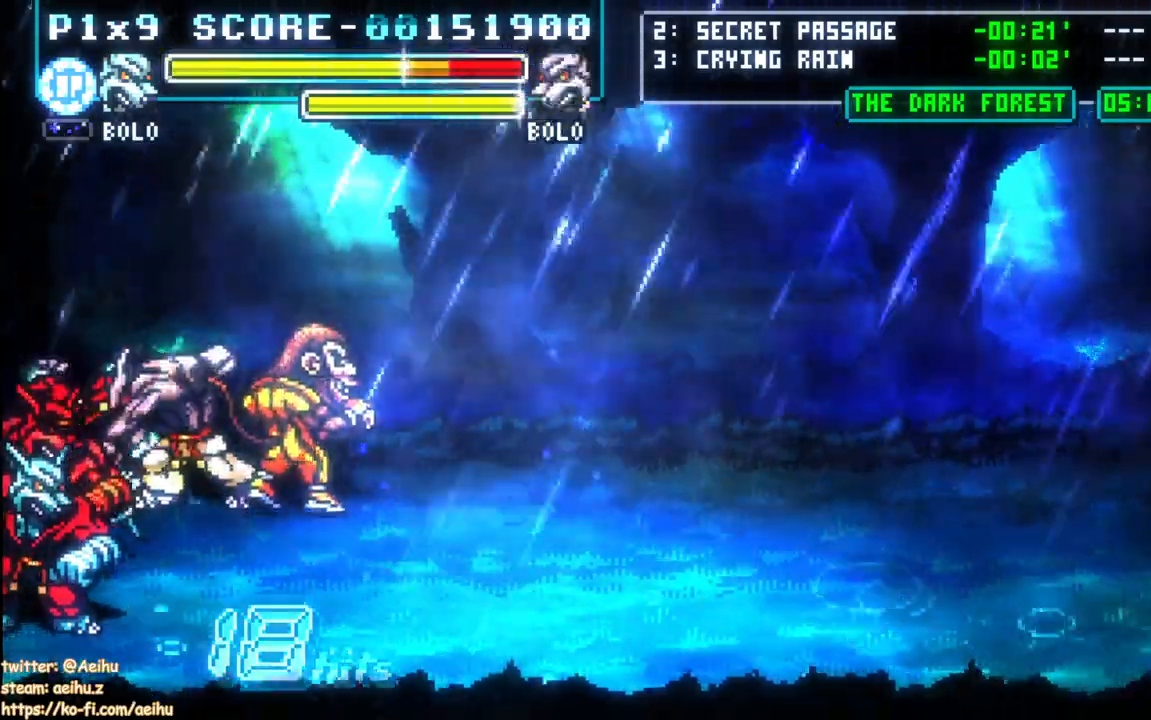
{"dt_ms": 500, "buttons": ["CROSS", "SQUARE", "DPAD_RIGHT"], "events": [[17, "DPAD_UP", "up"], [33, "CIRCLE", "up"], [100, "CROSS", "down"], [217, "SQUARE", "up"], [267, "SQUARE", "down"], [367, "SQUARE", "up"], [400, "SQUARE", "down"]]}
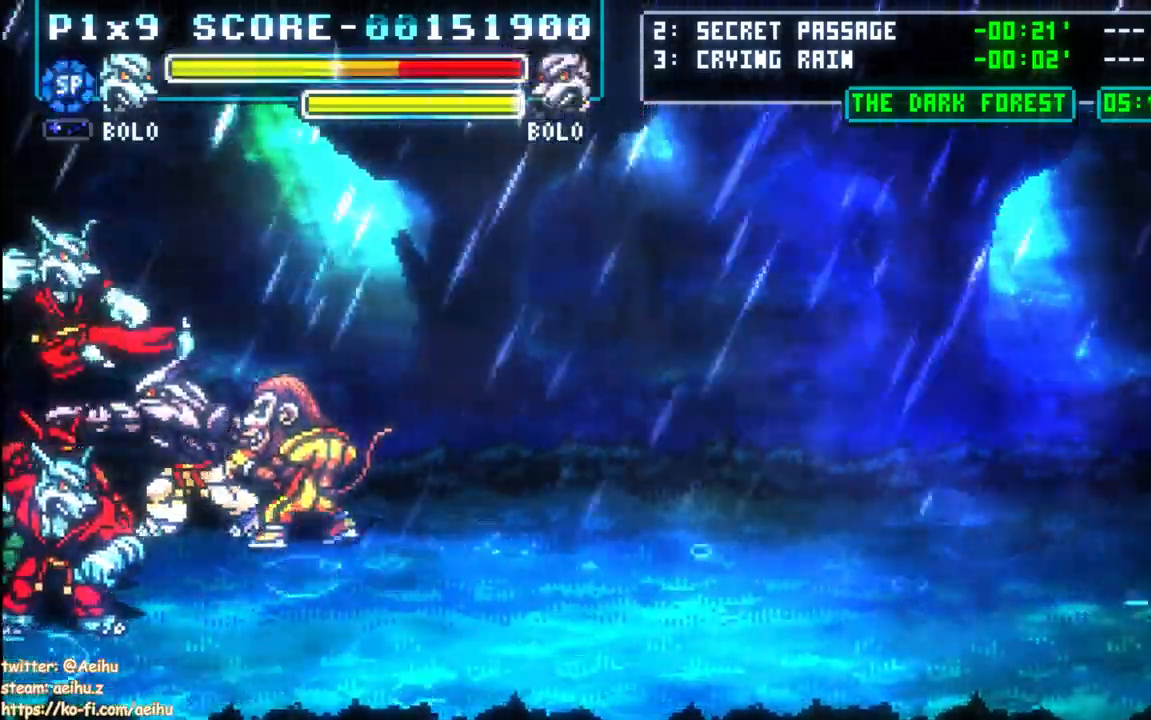
{"dt_ms": 500, "buttons": ["CIRCLE", "DPAD_RIGHT"], "events": [[17, "CROSS", "up"], [17, "SQUARE", "up"], [417, "CIRCLE", "down"]]}
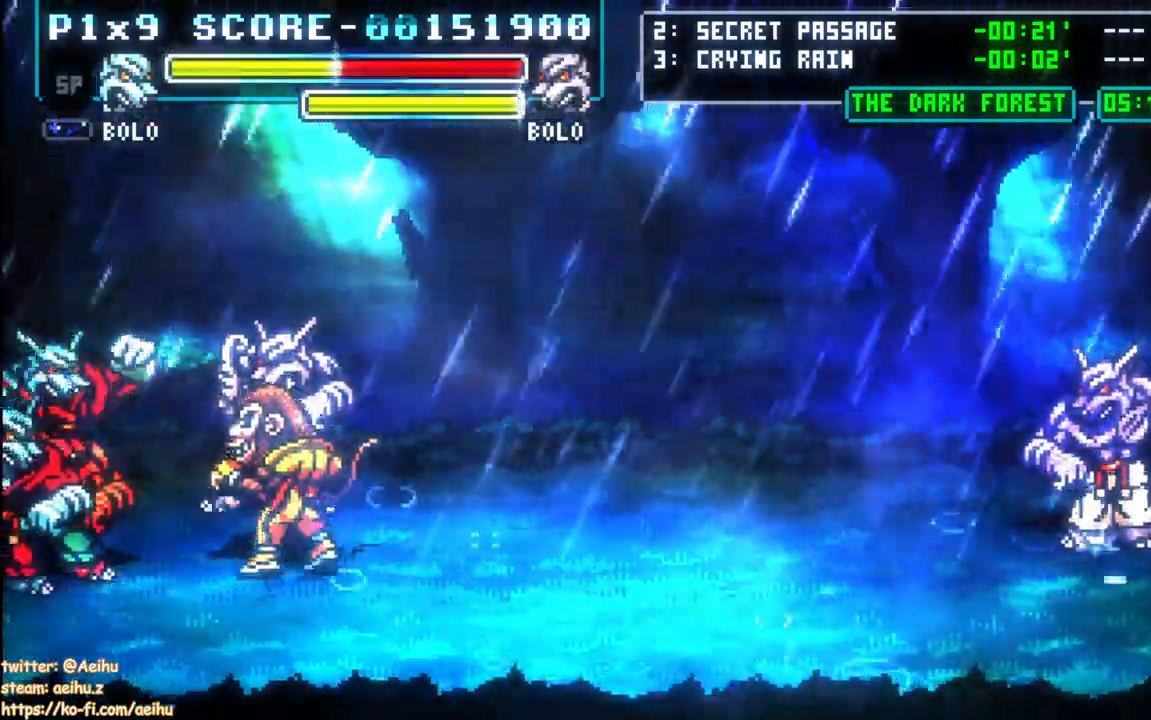
{"dt_ms": 500, "buttons": [], "events": [[50, "CIRCLE", "up"], [233, "DPAD_RIGHT", "up"], [250, "CIRCLE", "down"], [267, "CROSS", "down"], [350, "CIRCLE", "up"], [400, "CROSS", "up"]]}
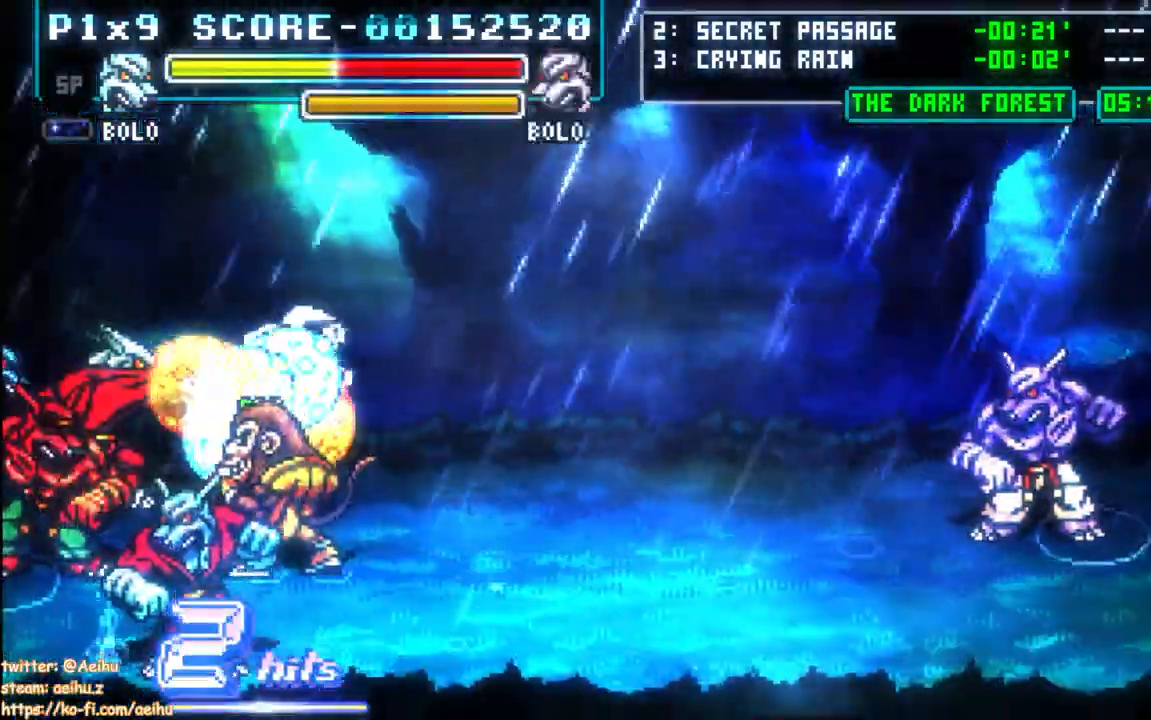
{"dt_ms": 500, "buttons": [], "events": []}
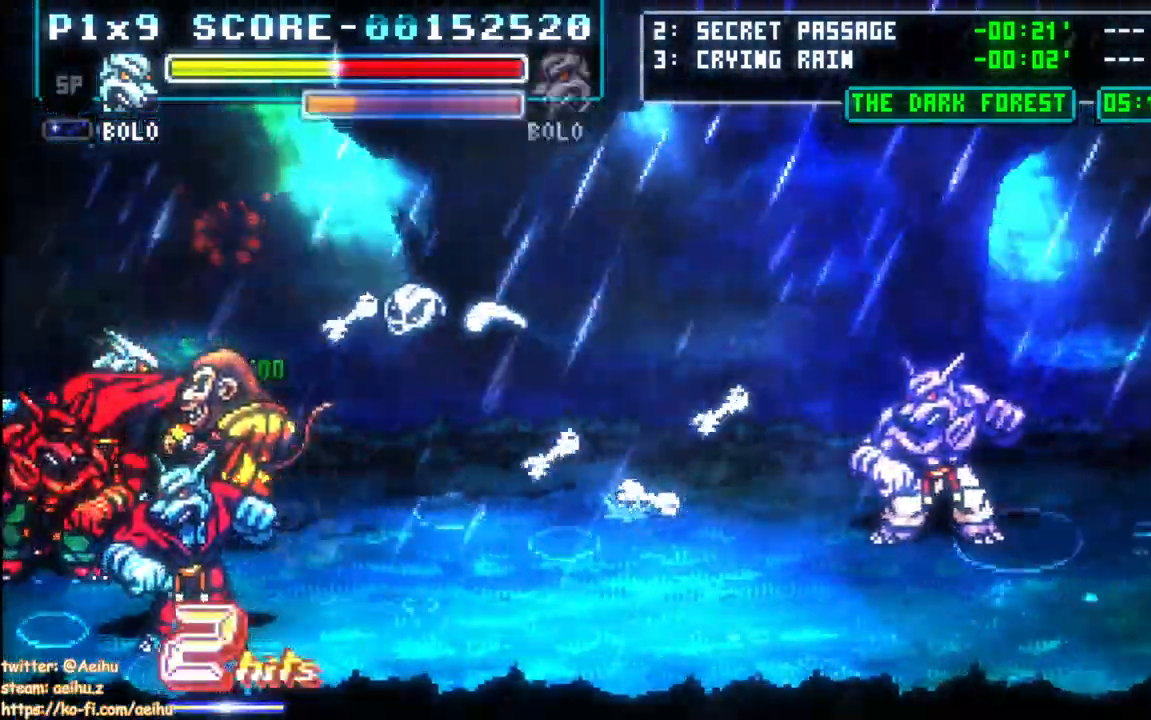
{"dt_ms": 500, "buttons": ["CIRCLE"], "events": [[50, "CIRCLE", "down"], [150, "CIRCLE", "up"], [383, "CIRCLE", "down"]]}